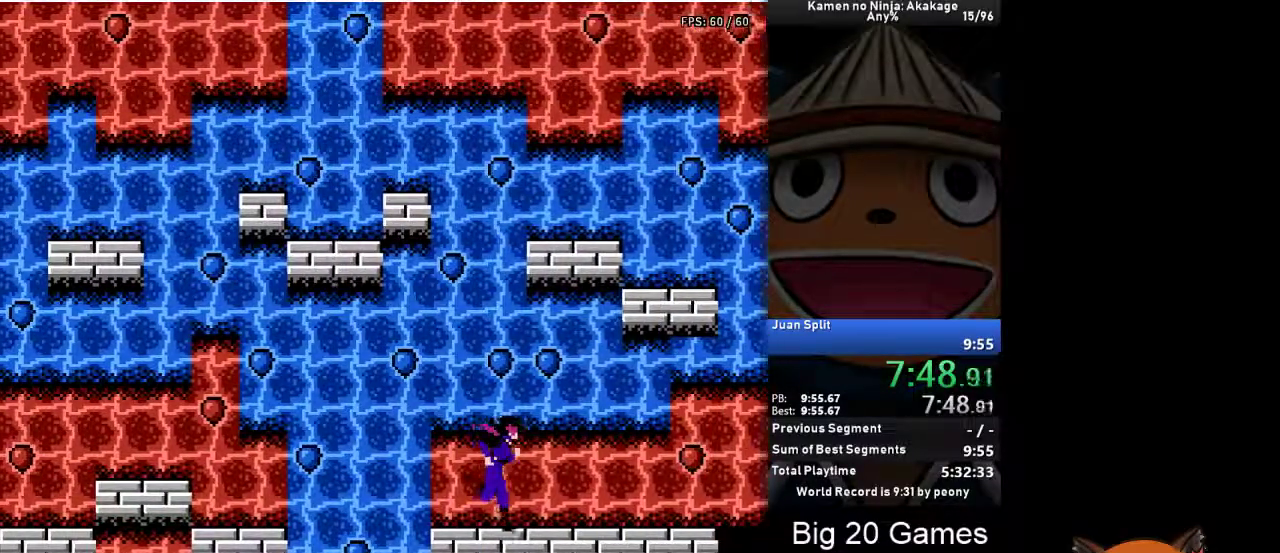
Gameplay with a controller (Xbox layout); each line is a JSON object with the inputs held at the frame after it. "events" lists button and stick changes between this image and that frame as [ms after this image, input, new state], when the widget could be followed in between. Not read: L2 L3 R2 R3 right_stick.
{"buttons": ["DPAD_RIGHT"], "left_stick": "center", "events": []}
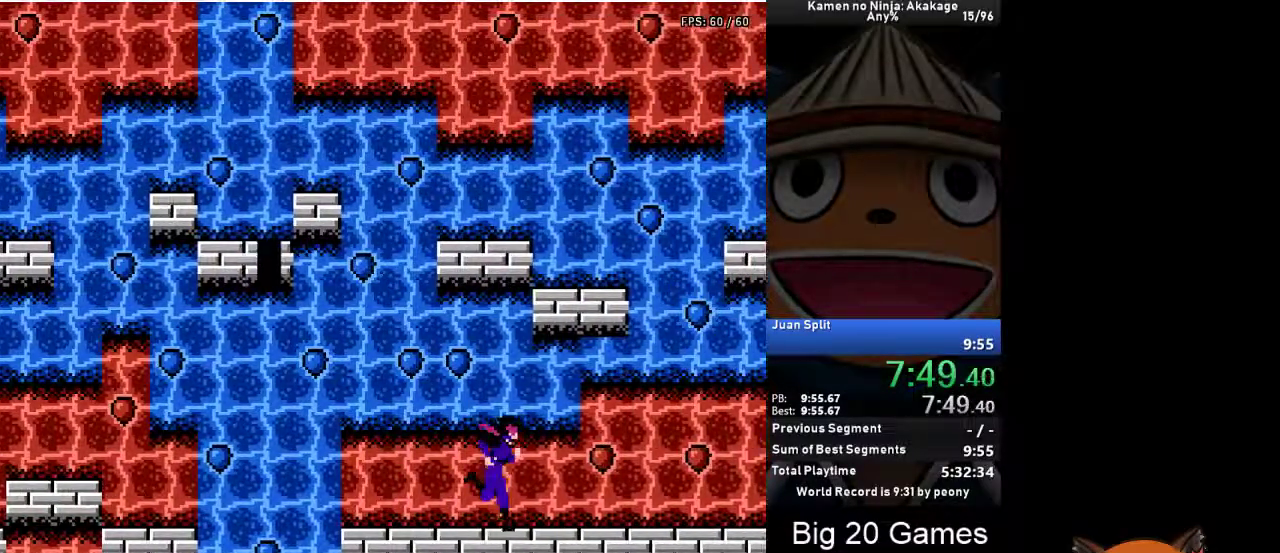
{"buttons": ["A", "DPAD_RIGHT"], "left_stick": "center", "events": [[417, "A", "down"]]}
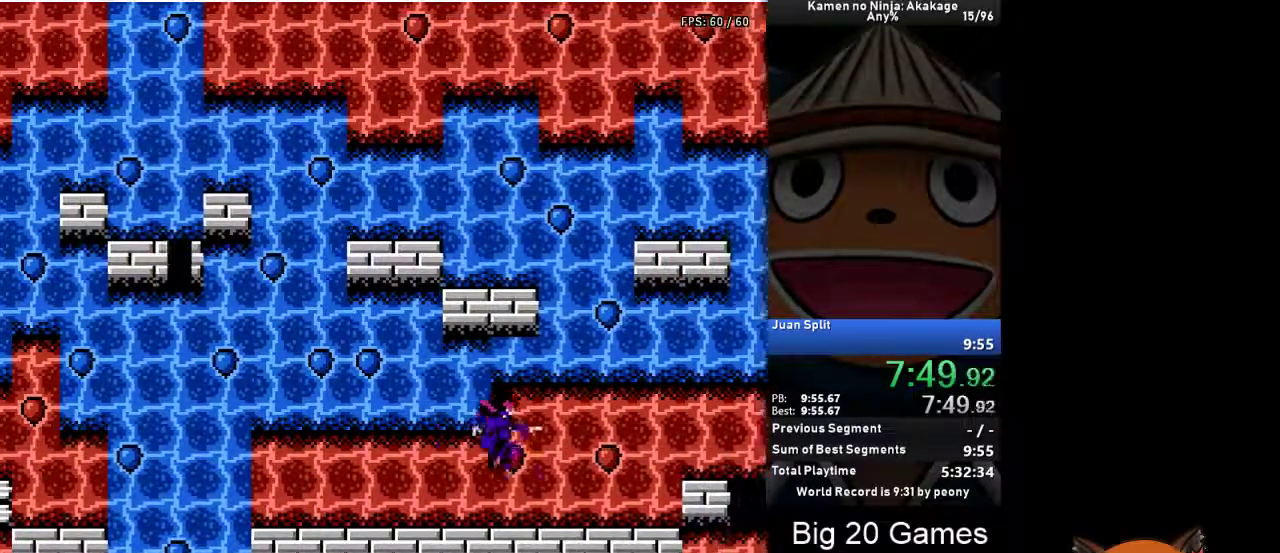
{"buttons": ["DPAD_RIGHT"], "left_stick": "center", "events": [[133, "A", "up"]]}
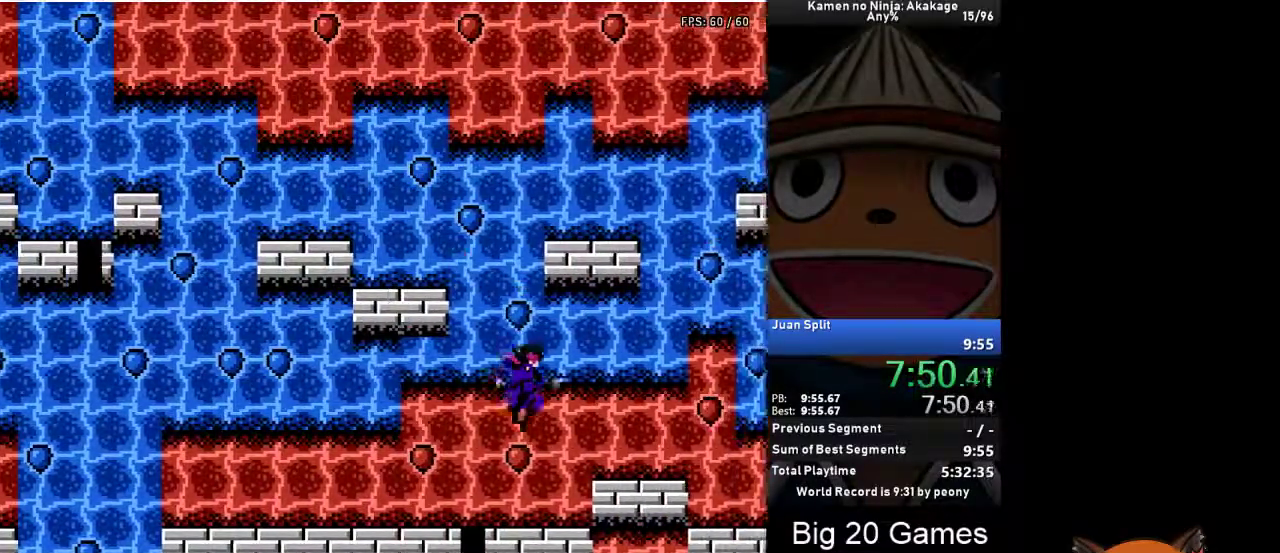
{"buttons": ["DPAD_RIGHT"], "left_stick": "center", "events": [[200, "A", "down"], [467, "A", "up"]]}
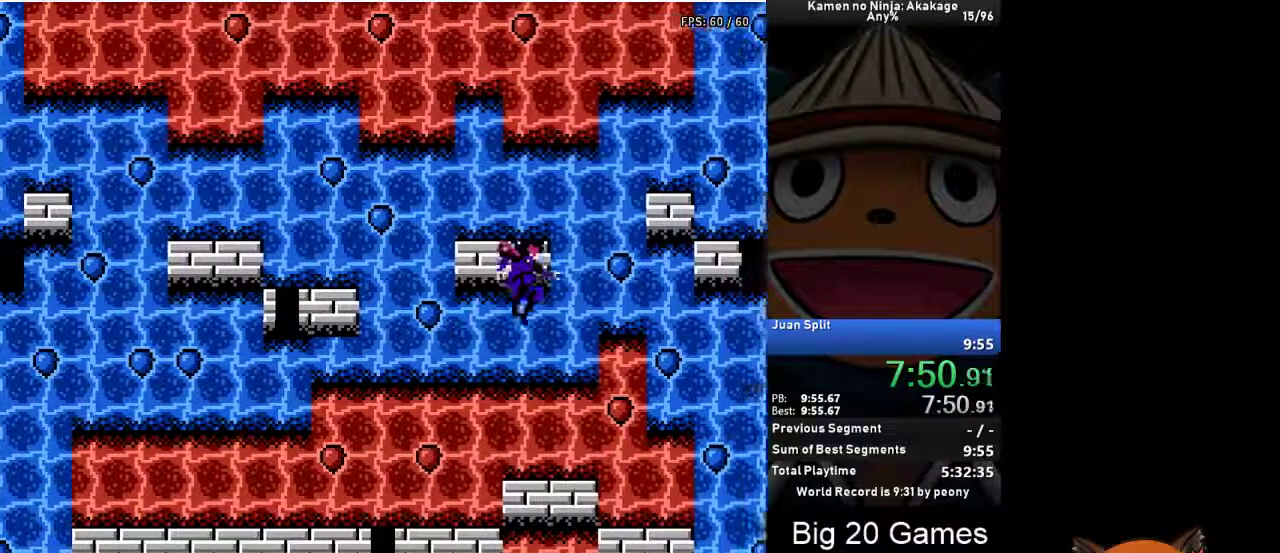
{"buttons": ["DPAD_RIGHT"], "left_stick": "center", "events": []}
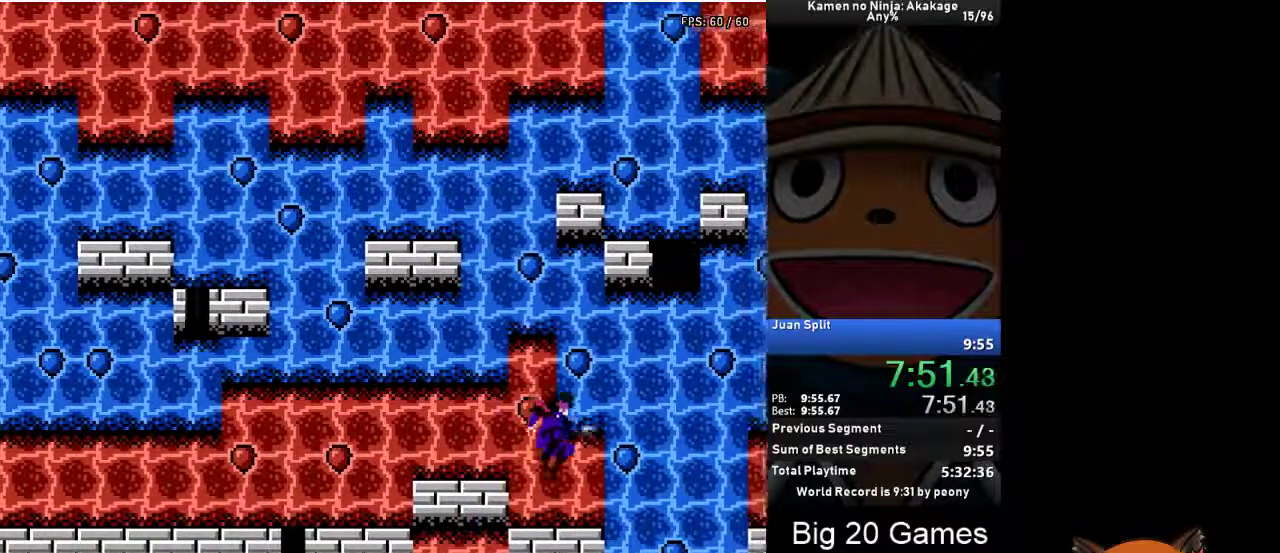
{"buttons": ["A", "DPAD_RIGHT"], "left_stick": "center", "events": [[267, "A", "down"]]}
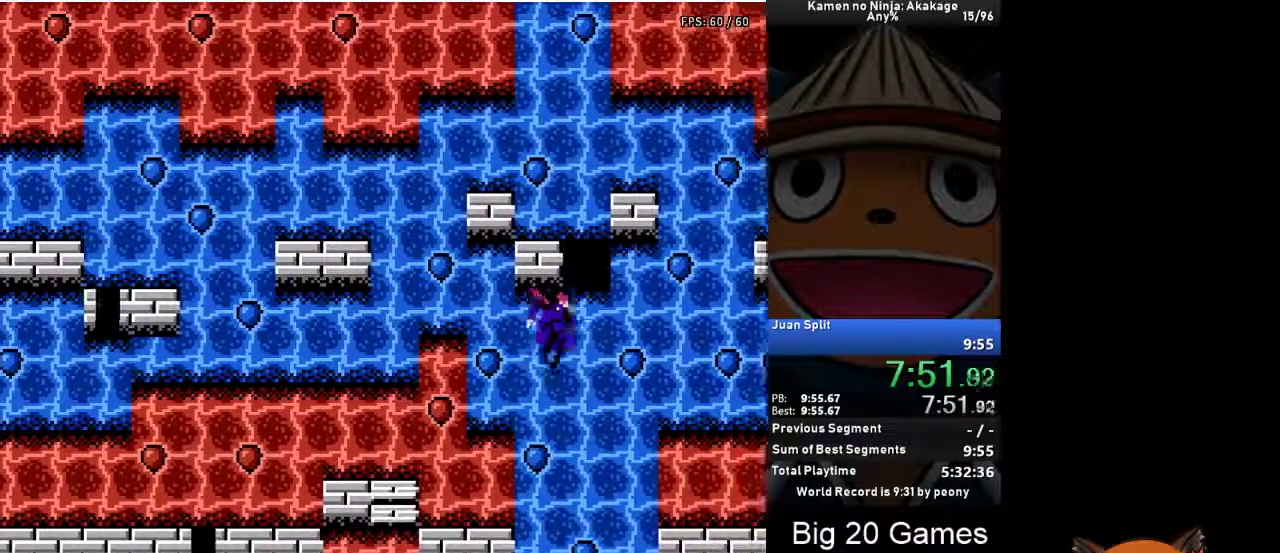
{"buttons": ["DPAD_RIGHT"], "left_stick": "center", "events": [[83, "A", "up"]]}
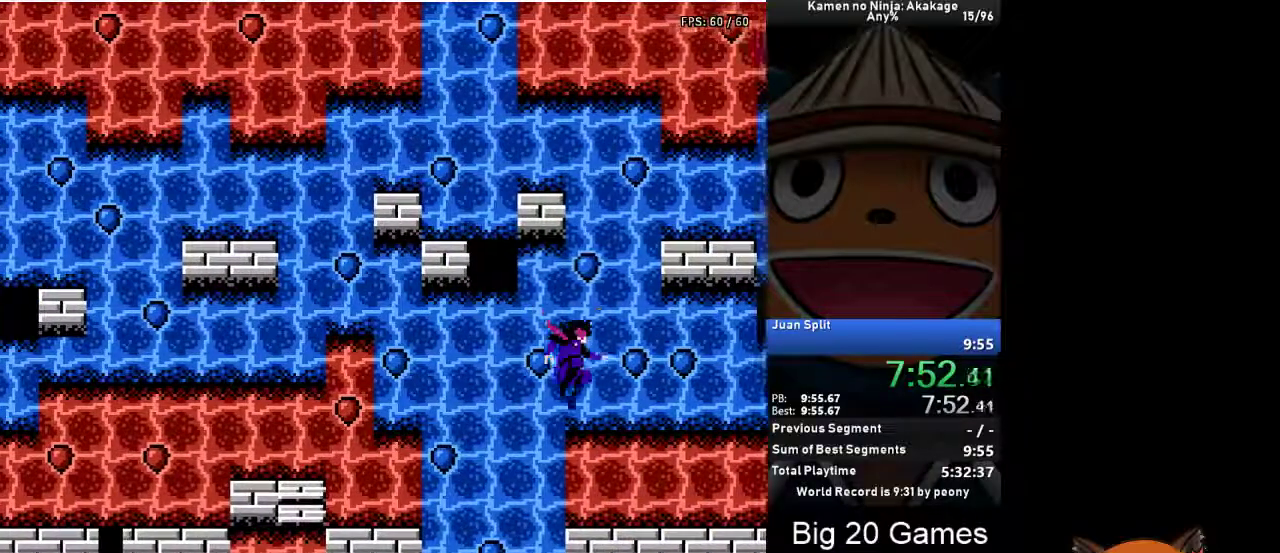
{"buttons": ["DPAD_RIGHT"], "left_stick": "center", "events": []}
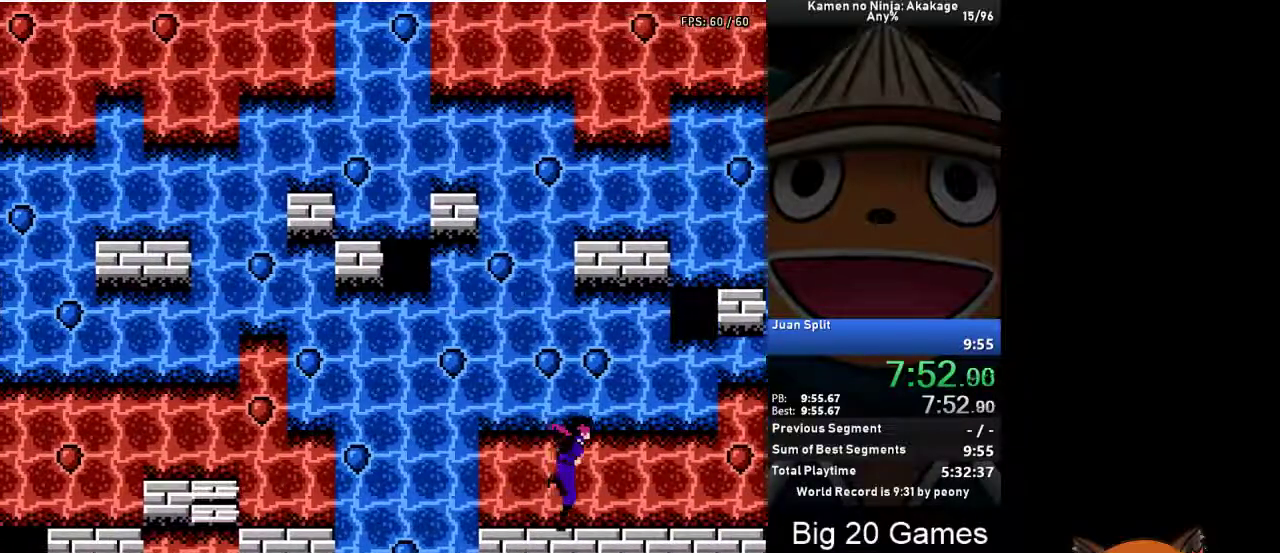
{"buttons": ["DPAD_RIGHT"], "left_stick": "center", "events": []}
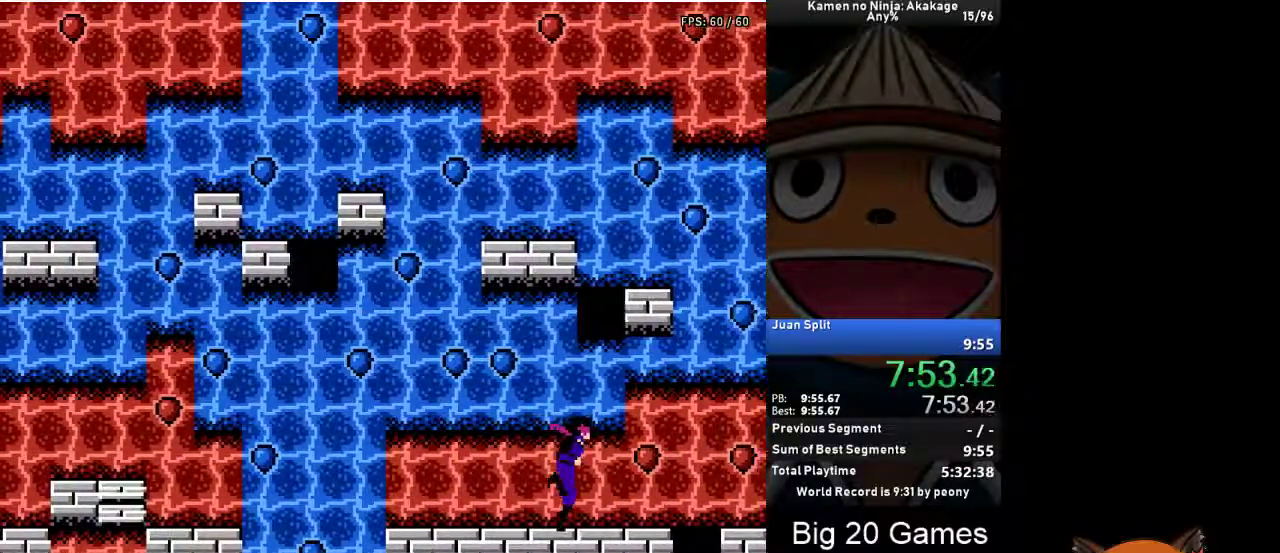
{"buttons": ["A", "DPAD_RIGHT"], "left_stick": "center", "events": [[333, "A", "down"]]}
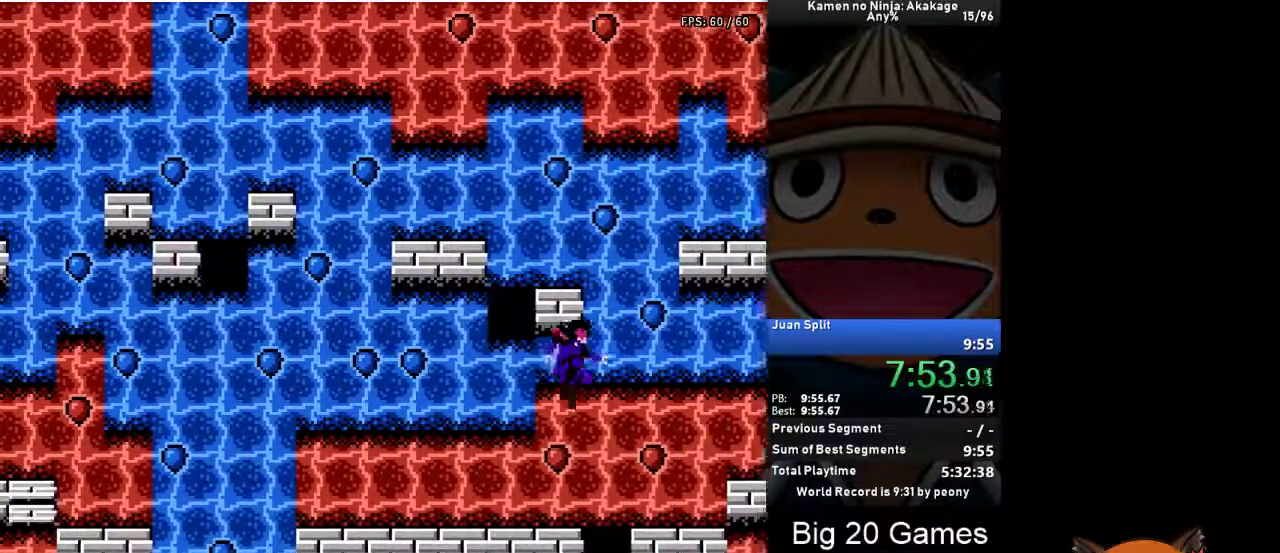
{"buttons": ["DPAD_RIGHT"], "left_stick": "center", "events": [[33, "A", "up"]]}
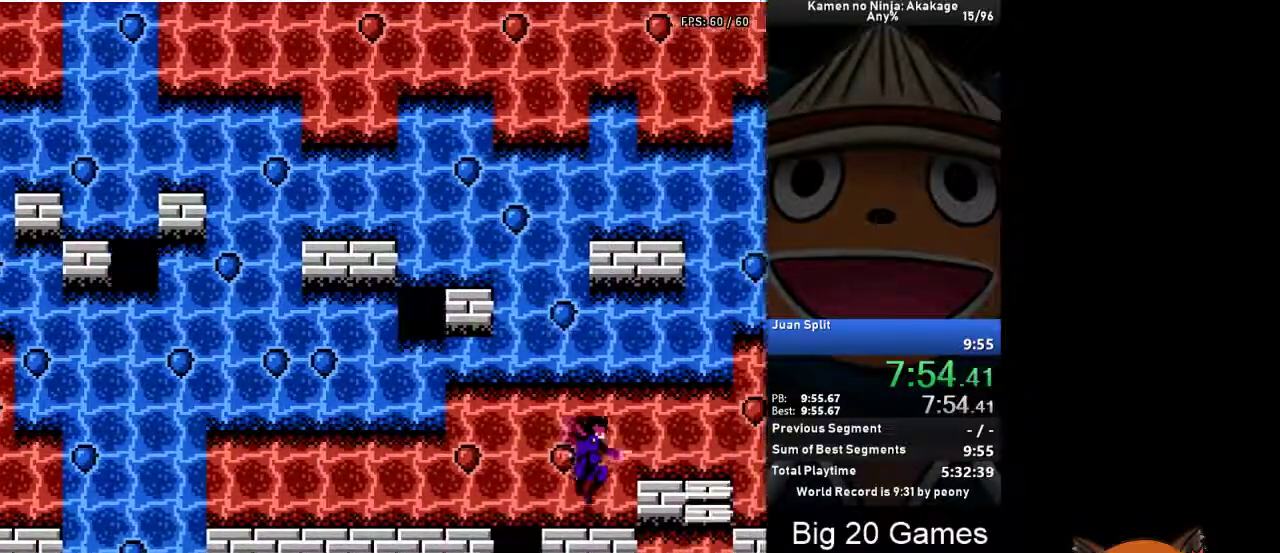
{"buttons": ["DPAD_RIGHT"], "left_stick": "center", "events": [[50, "A", "down"], [333, "A", "up"]]}
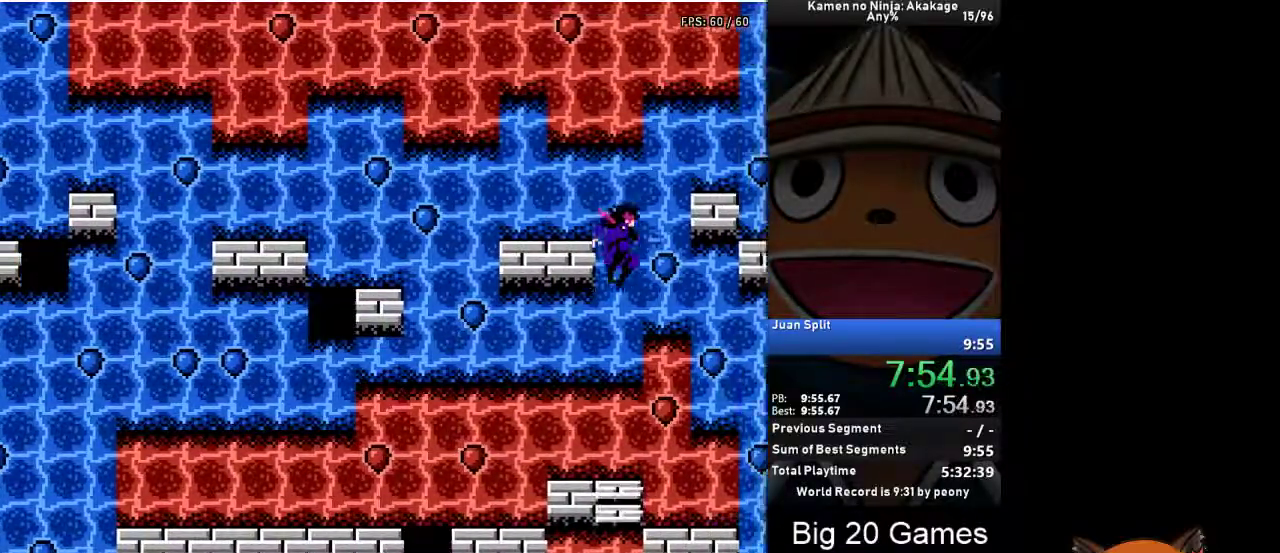
{"buttons": ["DPAD_RIGHT"], "left_stick": "center", "events": []}
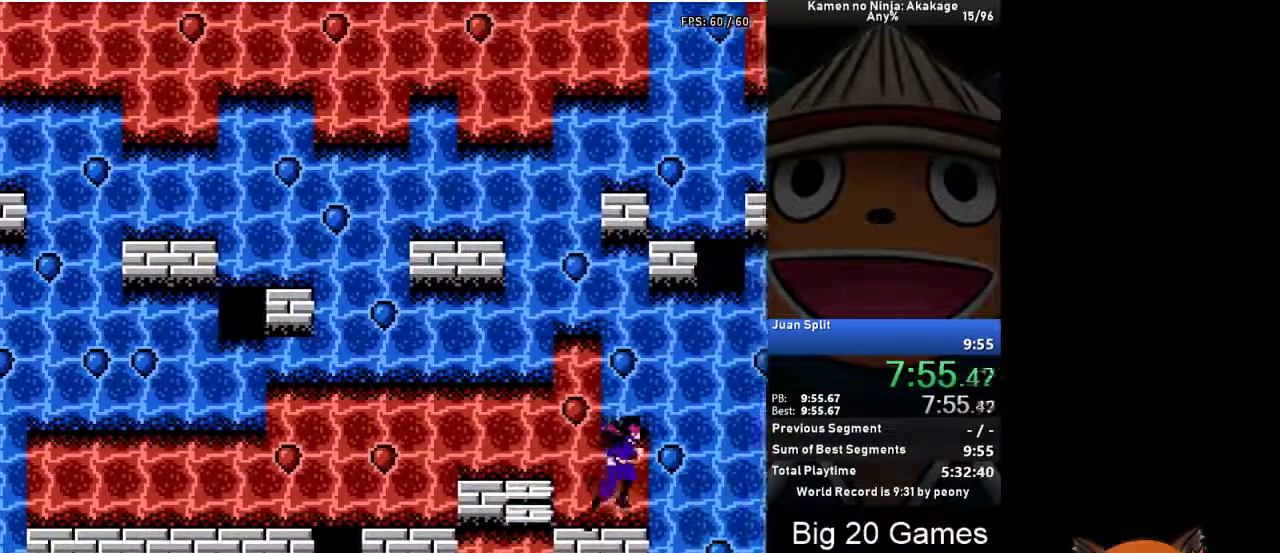
{"buttons": ["DPAD_RIGHT"], "left_stick": "center", "events": [[133, "A", "down"], [417, "A", "up"]]}
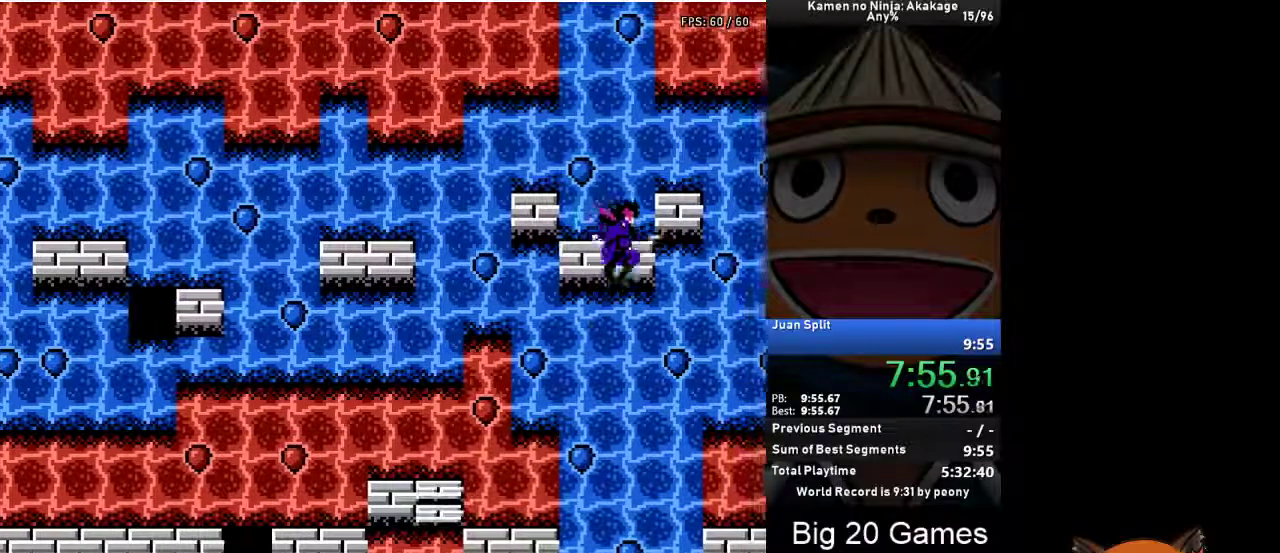
{"buttons": ["DPAD_RIGHT"], "left_stick": "center", "events": []}
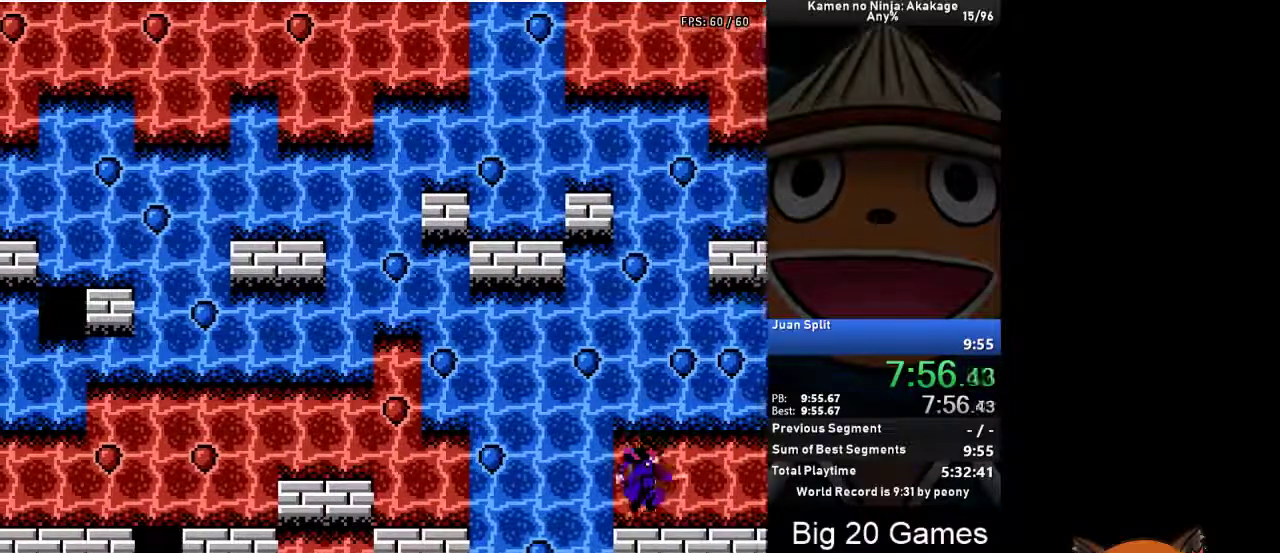
{"buttons": ["DPAD_RIGHT"], "left_stick": "center", "events": []}
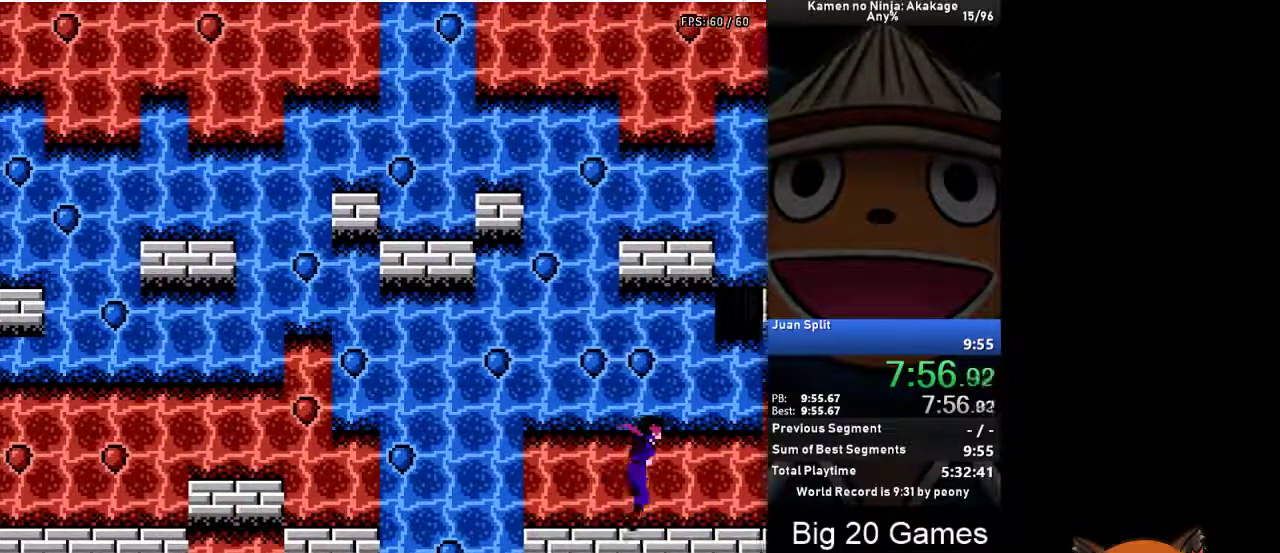
{"buttons": ["DPAD_RIGHT"], "left_stick": "center", "events": []}
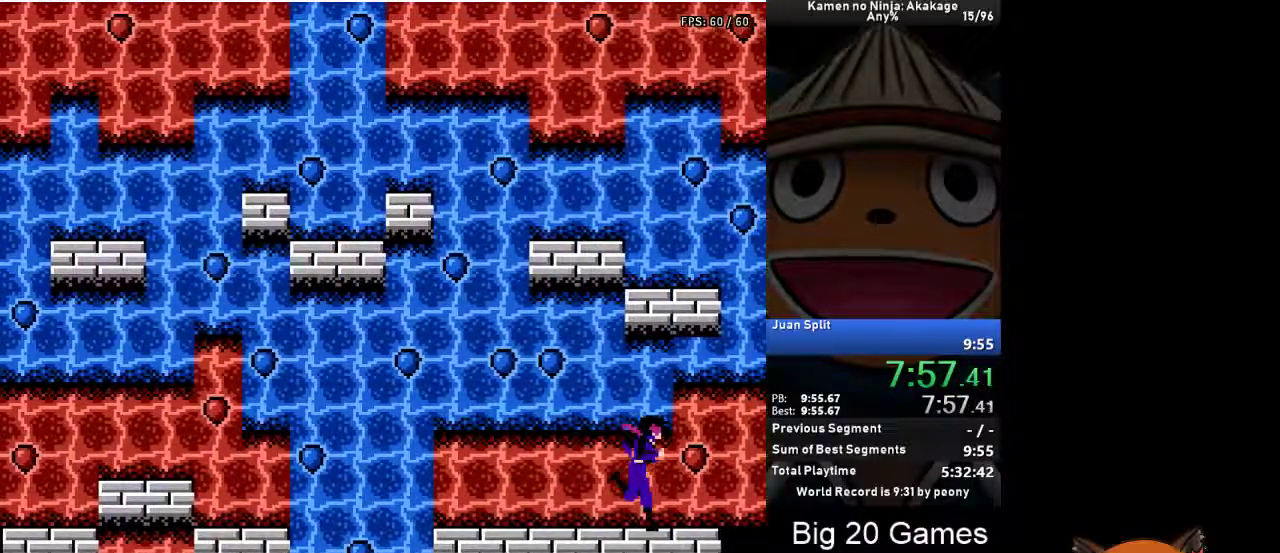
{"buttons": ["DPAD_RIGHT"], "left_stick": "center", "events": [[150, "A", "down"], [350, "A", "up"]]}
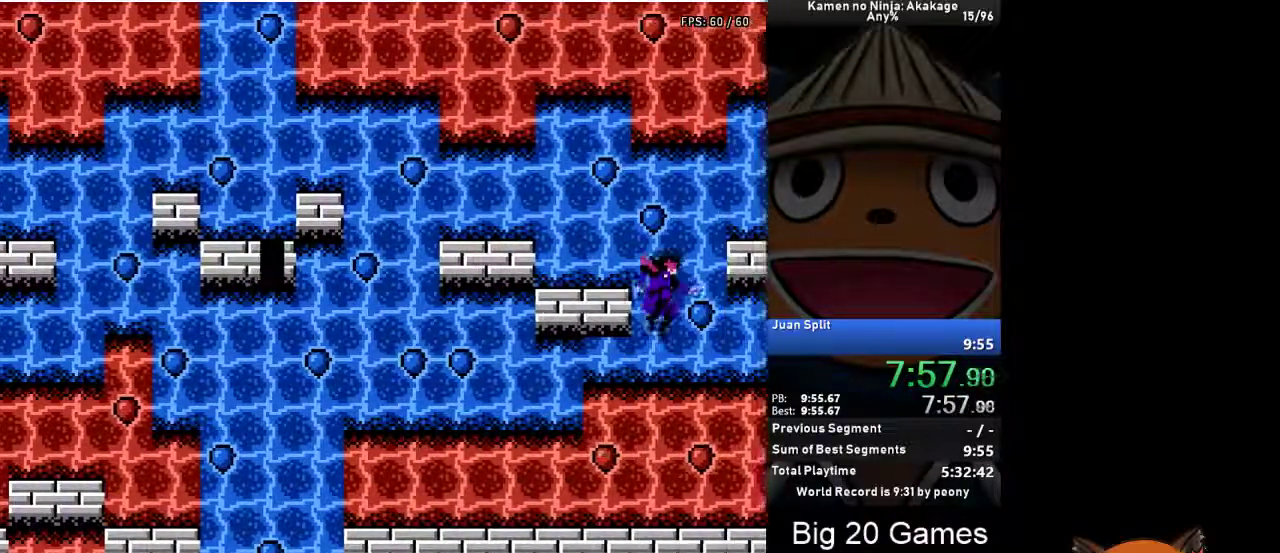
{"buttons": ["A", "DPAD_RIGHT"], "left_stick": "center", "events": [[483, "A", "down"]]}
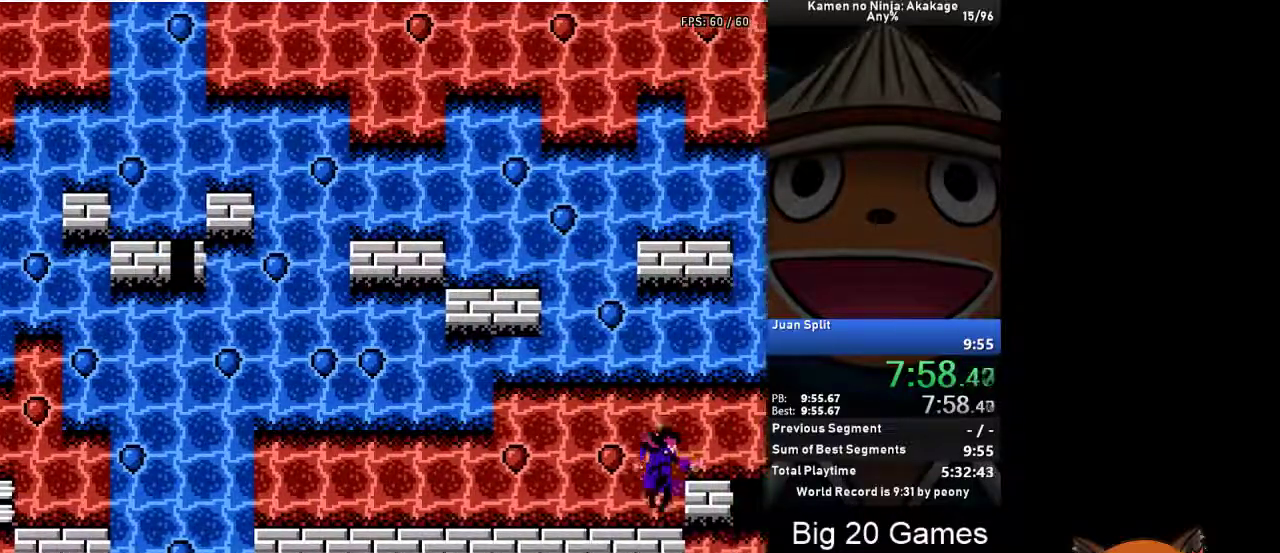
{"buttons": ["DPAD_RIGHT"], "left_stick": "center", "events": [[250, "A", "up"]]}
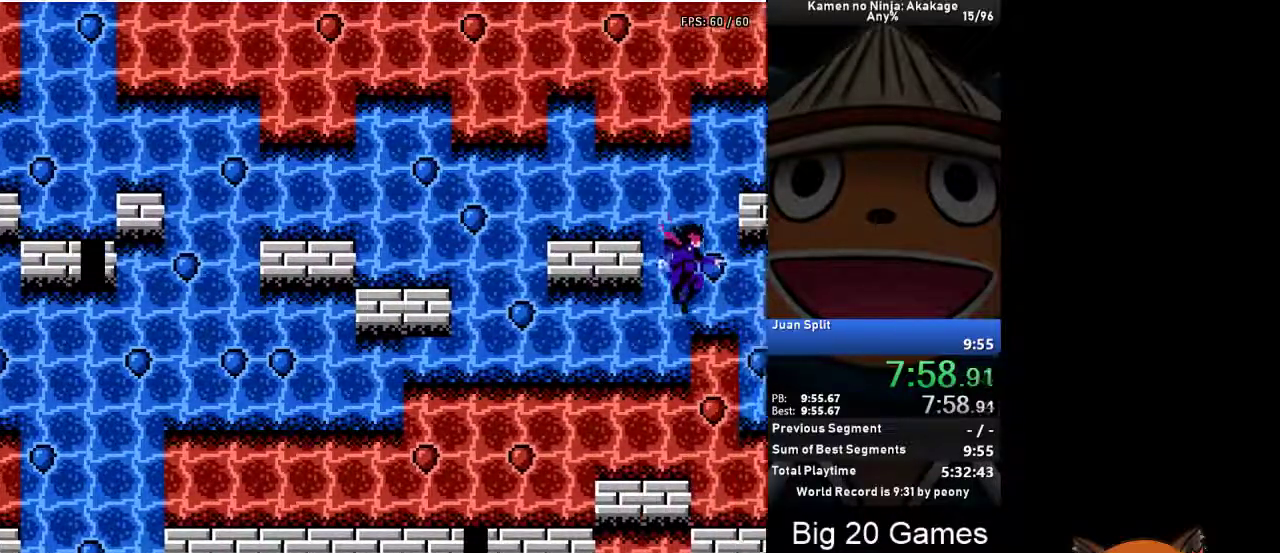
{"buttons": ["DPAD_RIGHT"], "left_stick": "center", "events": []}
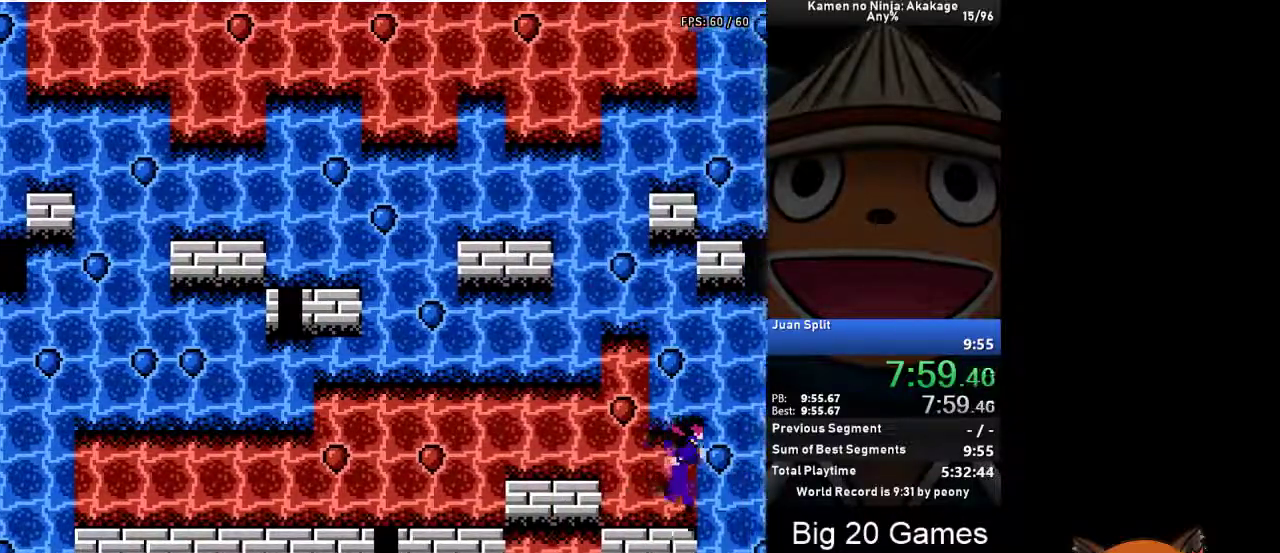
{"buttons": ["DPAD_RIGHT"], "left_stick": "center", "events": [[67, "A", "down"], [367, "A", "up"]]}
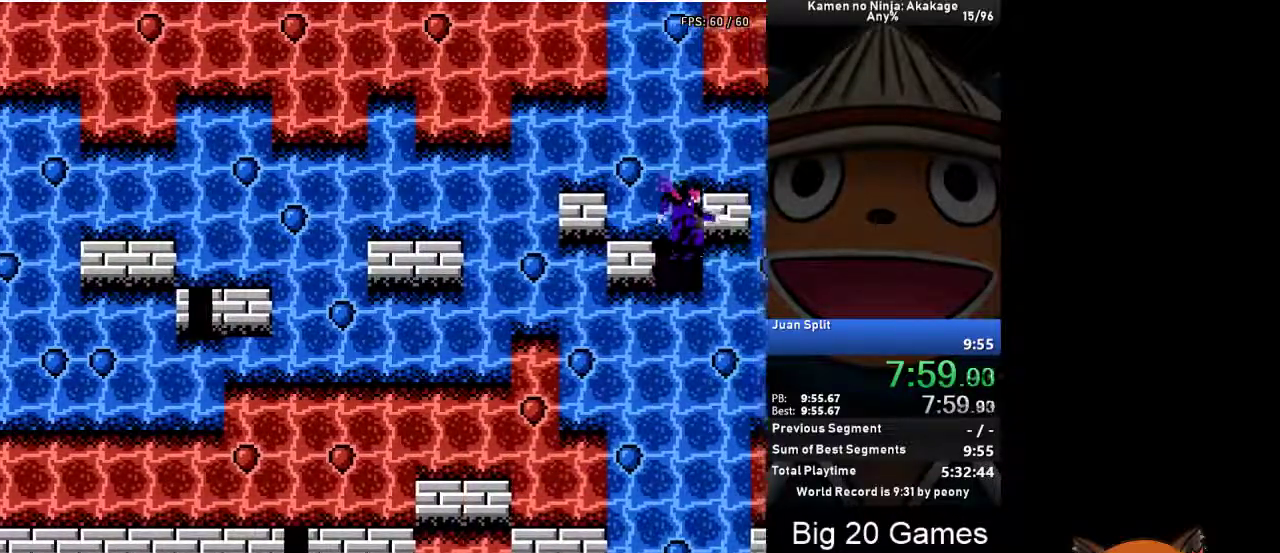
{"buttons": ["DPAD_RIGHT"], "left_stick": "center", "events": []}
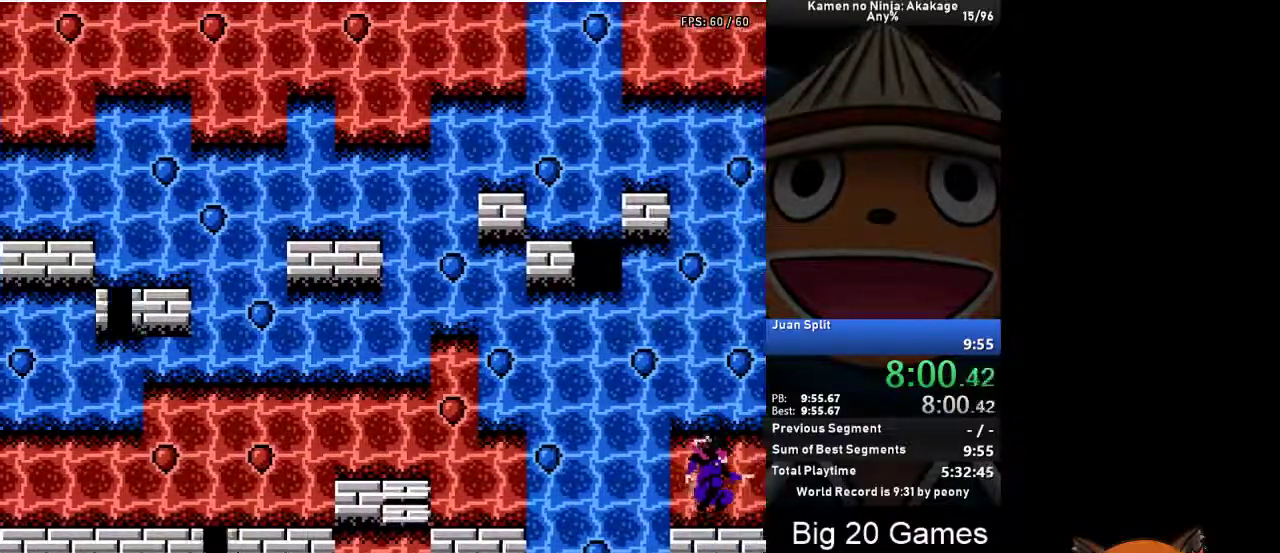
{"buttons": ["DPAD_RIGHT"], "left_stick": "center", "events": []}
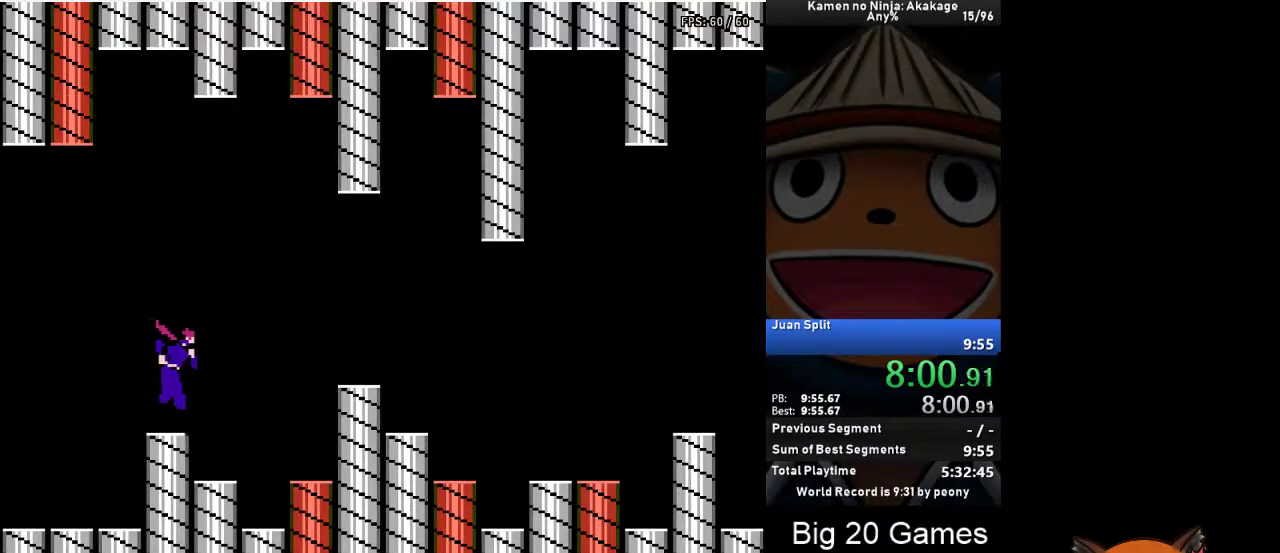
{"buttons": ["A", "DPAD_RIGHT"], "left_stick": "center", "events": [[367, "A", "down"]]}
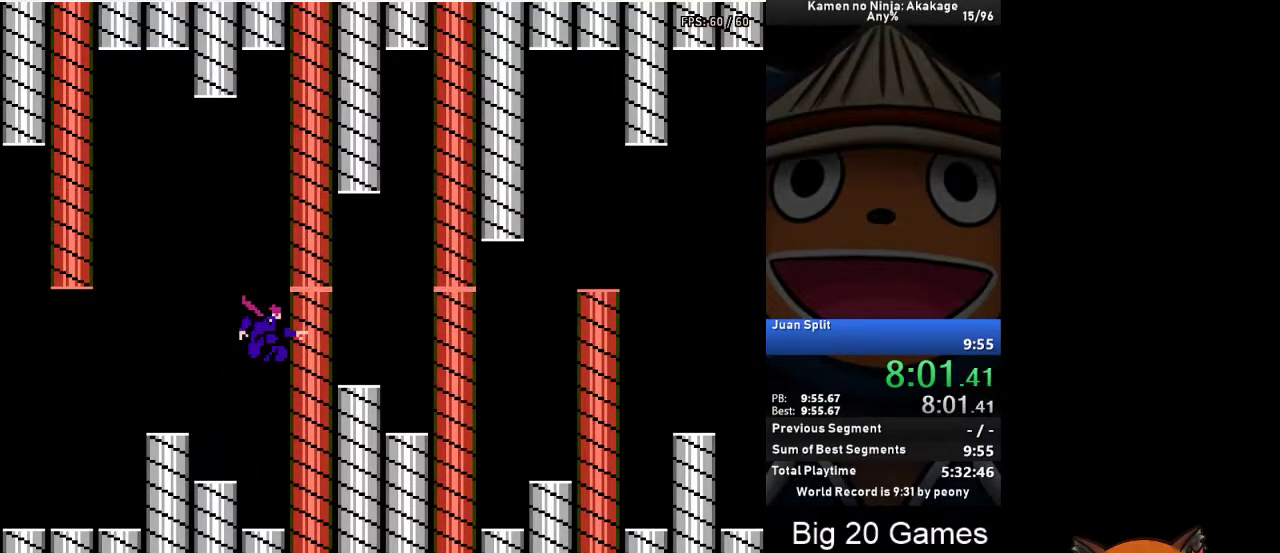
{"buttons": ["DPAD_RIGHT"], "left_stick": "center", "events": [[33, "A", "up"]]}
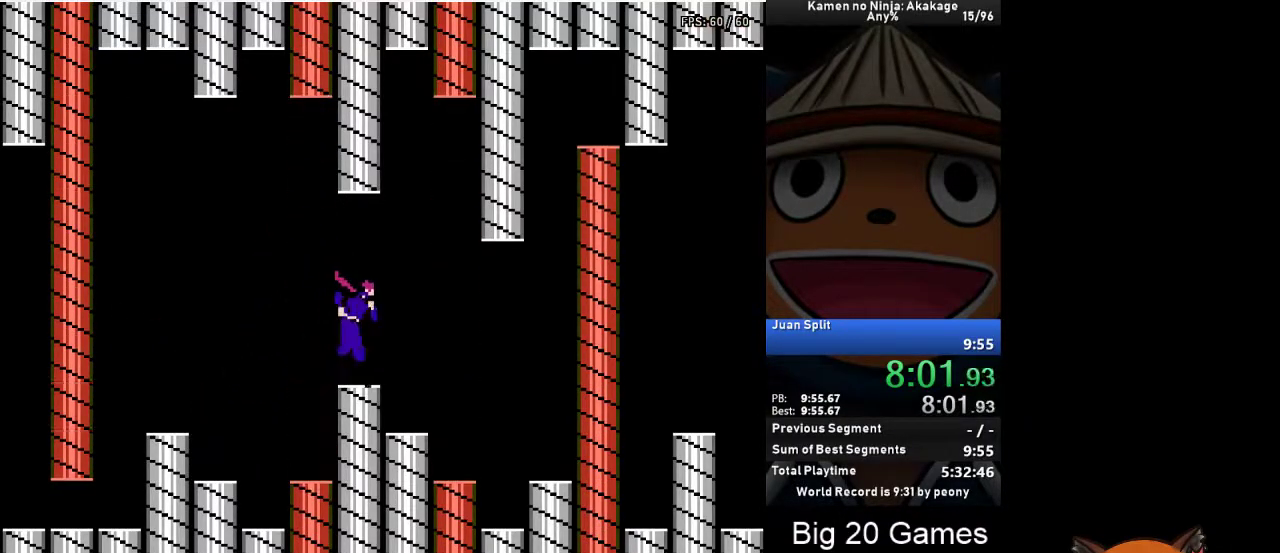
{"buttons": ["DPAD_RIGHT"], "left_stick": "center", "events": [[367, "A", "down"], [483, "A", "up"]]}
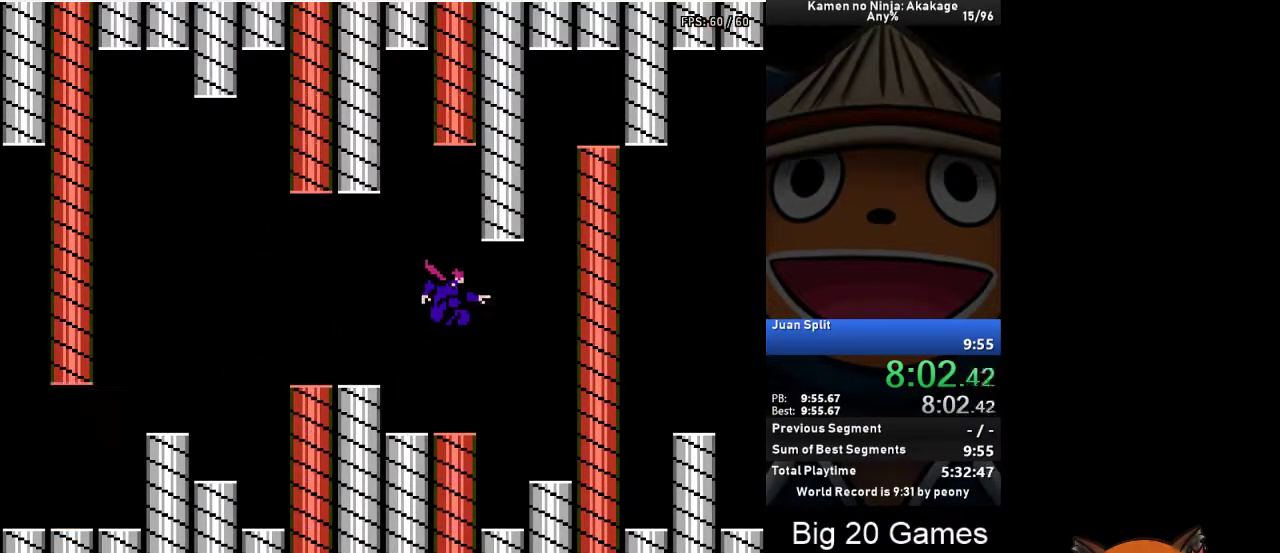
{"buttons": ["DPAD_RIGHT"], "left_stick": "center", "events": []}
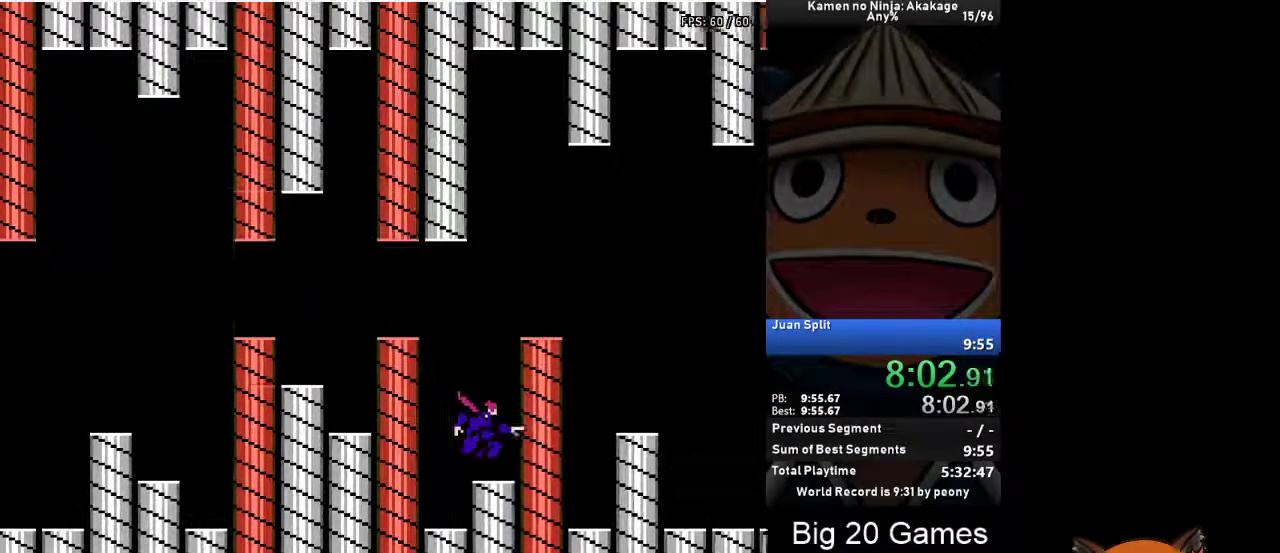
{"buttons": ["DPAD_RIGHT"], "left_stick": "center", "events": [[50, "A", "down"], [283, "A", "up"]]}